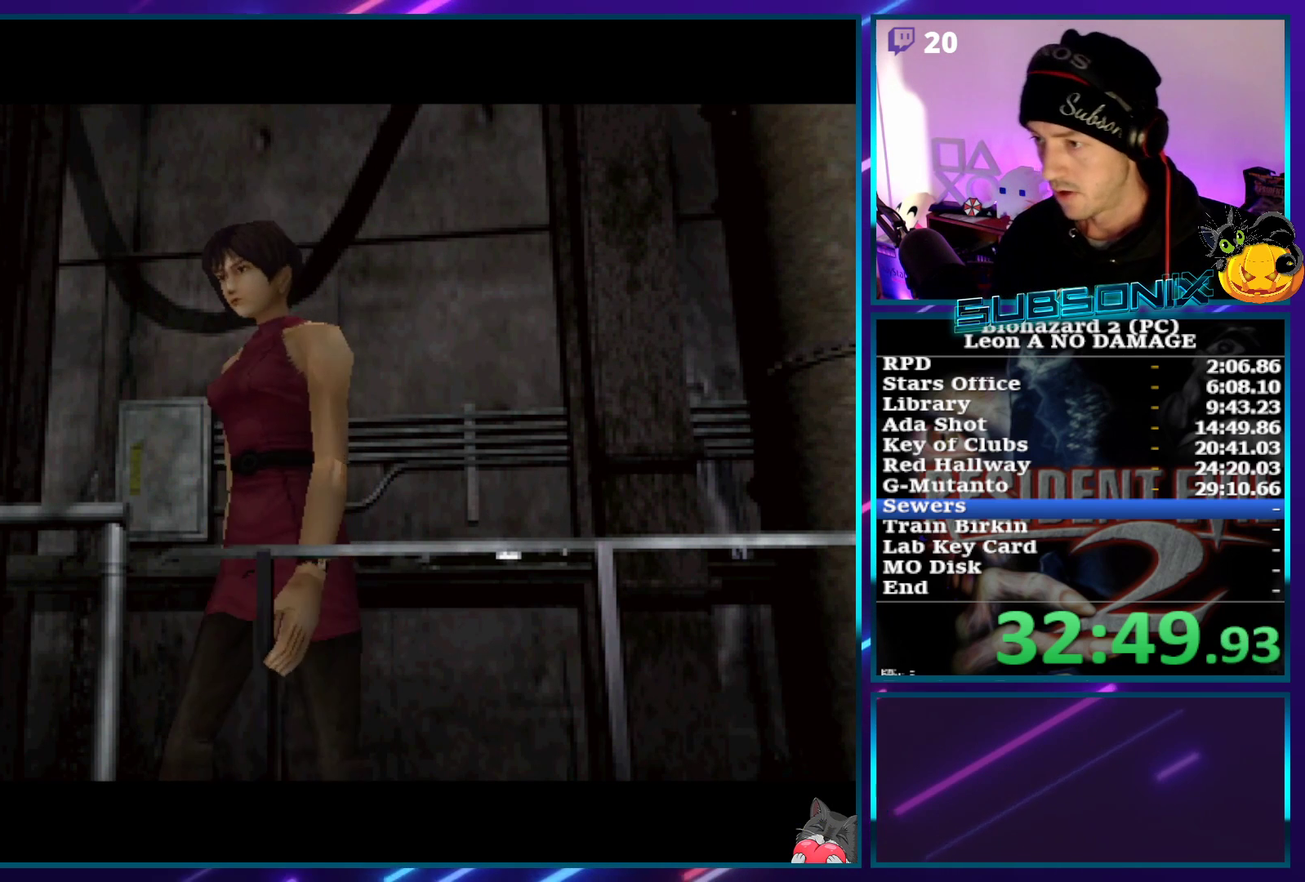
Gameplay with a controller (PlayStation layout); each line is a JSON object with the inputs held at the frame after it. "events" lists button and stick changes between this image and that frame as [ms after this image, input, new state], when the widget could be followed in between. Not read: L3 R3 right_stick.
{"buttons": ["SQUARE", "DPAD_UP"], "left_stick": "center", "events": [[167, "DPAD_UP", "down"], [167, "SQUARE", "down"]]}
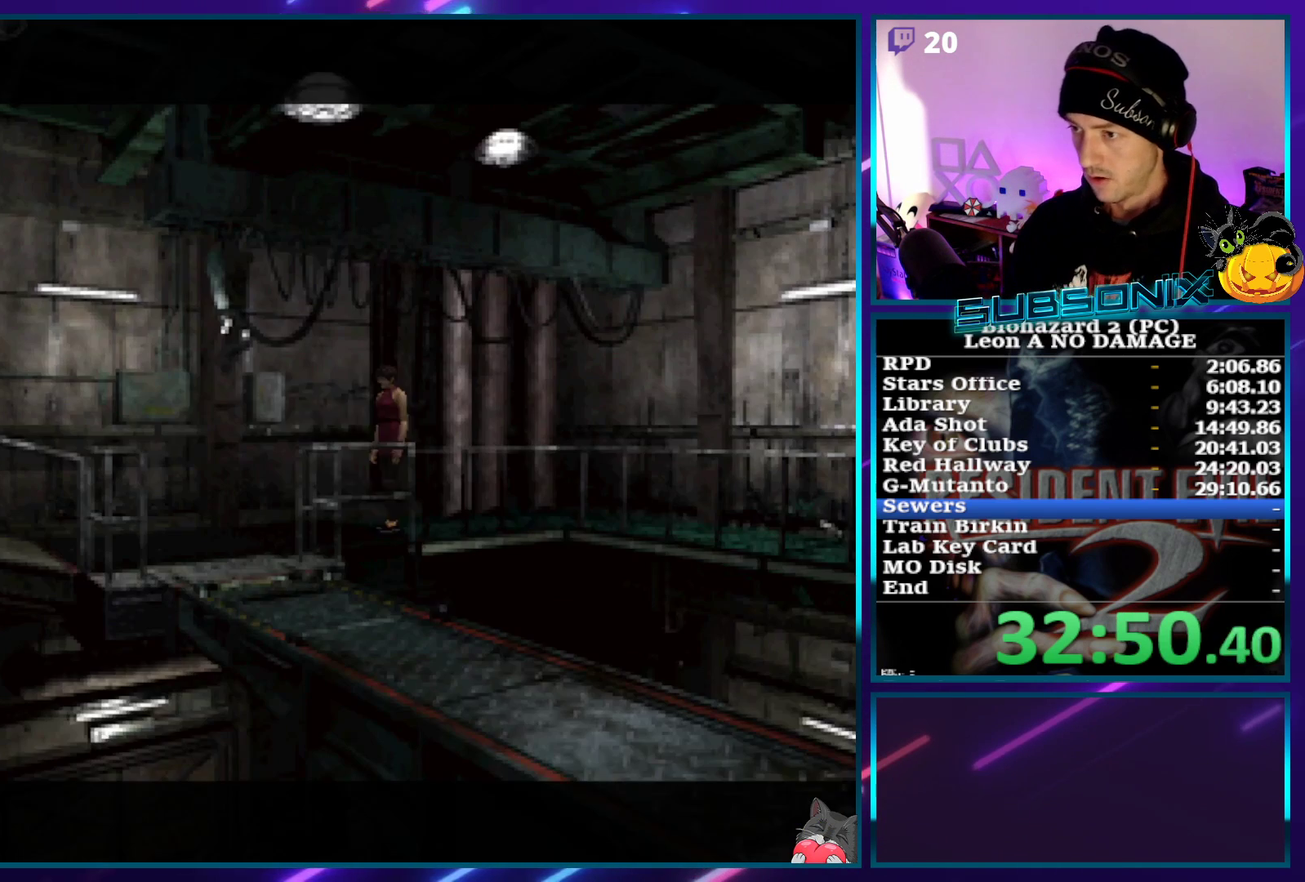
{"buttons": ["SQUARE", "DPAD_UP", "DPAD_LEFT"], "left_stick": "center", "events": [[383, "DPAD_LEFT", "down"]]}
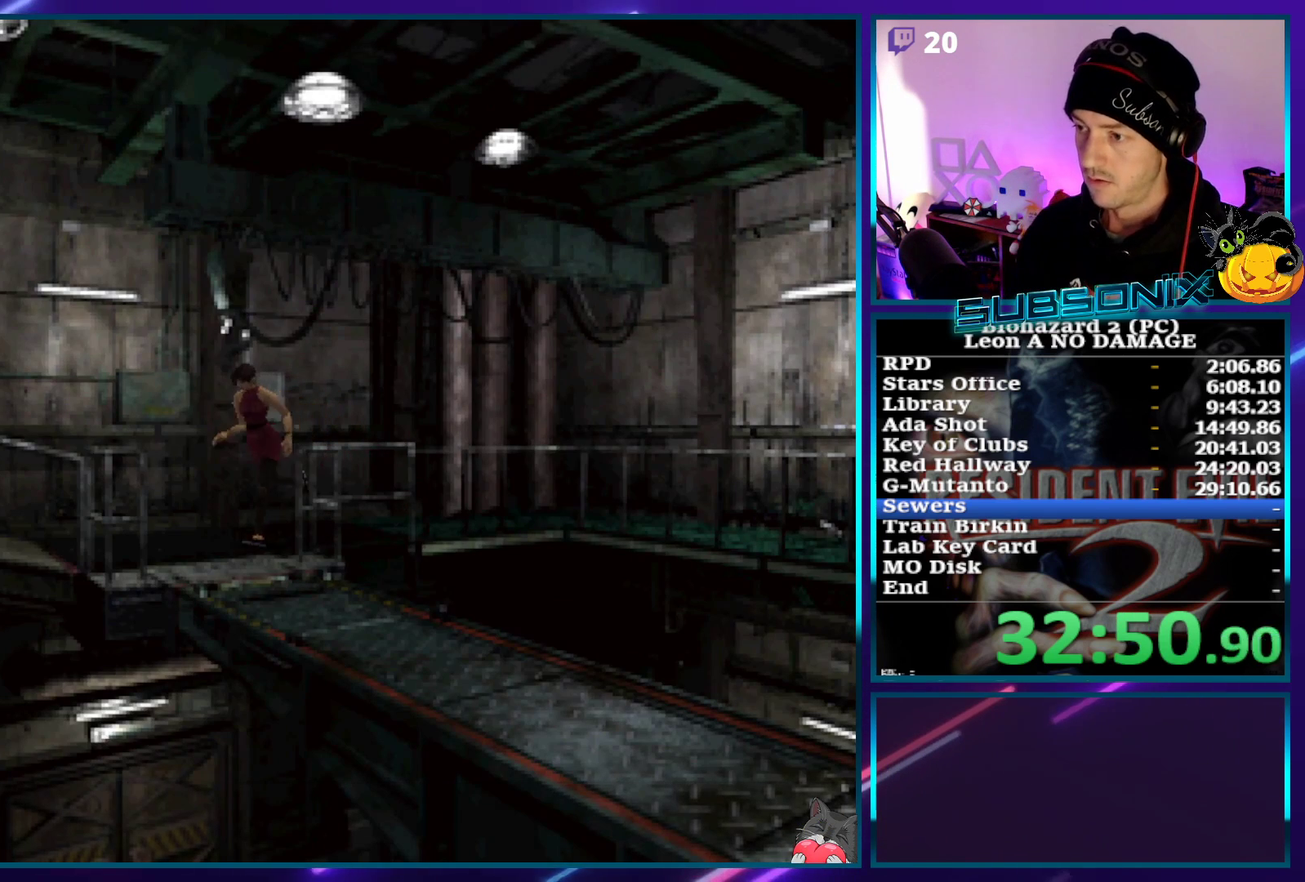
{"buttons": ["SQUARE", "DPAD_UP", "DPAD_LEFT"], "left_stick": "center", "events": []}
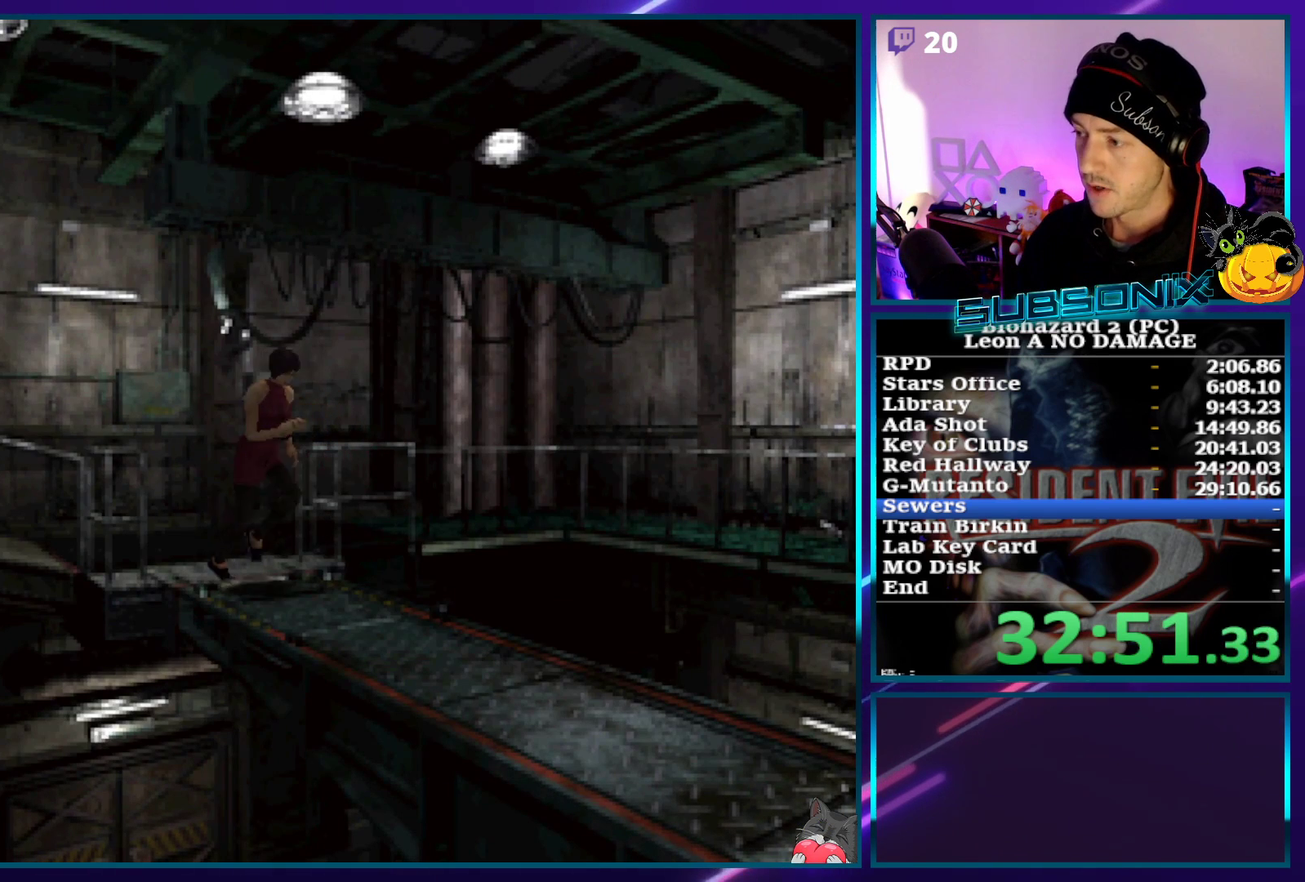
{"buttons": ["SQUARE", "DPAD_UP"], "left_stick": "center", "events": [[50, "DPAD_LEFT", "up"]]}